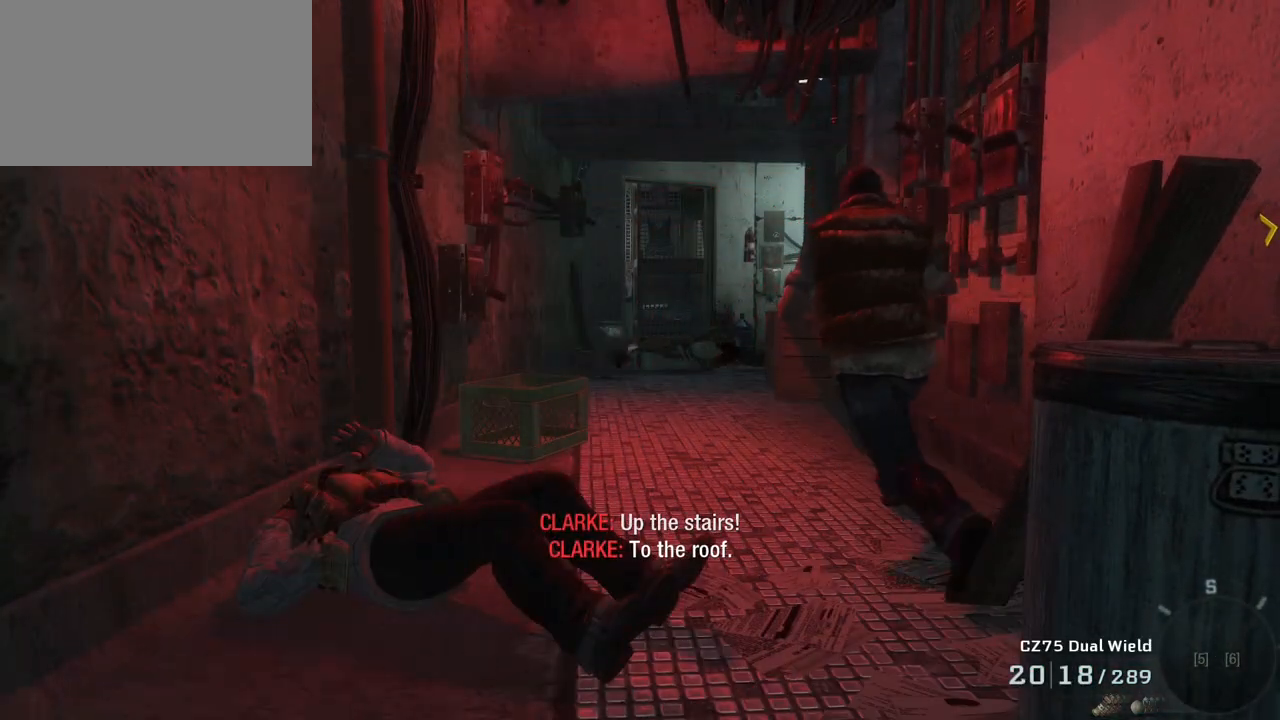
Gameplay with keyboard and mouse; each line is a JSON object with the keys and mouse buttons held at the frame after it. "events" lists presses ("down") and releases ("up") of "1", "2", "3", "4", "5", "a", "alt", "c", "caps_lock", "ctrl", "d", "e", "f", "g", "q", "r", "s", "shift", "space", "t", "tab", "v", "w", "x", "z", "mouse_left", "mouse_wheel" and "mouse_right" between this image and that frame as [ms after this image, input, new state], when the widget could be followed in between. "mouse_left", "mouse_wheel", "mouse_right" = the "left", "wheel", "right" buttons of the "mouse" list. No other keys are recorded. "wheel" means that the mouse wheel is clicked or scrolled. Not read: mouse_move.
{"keys": [], "mouse": [], "events": []}
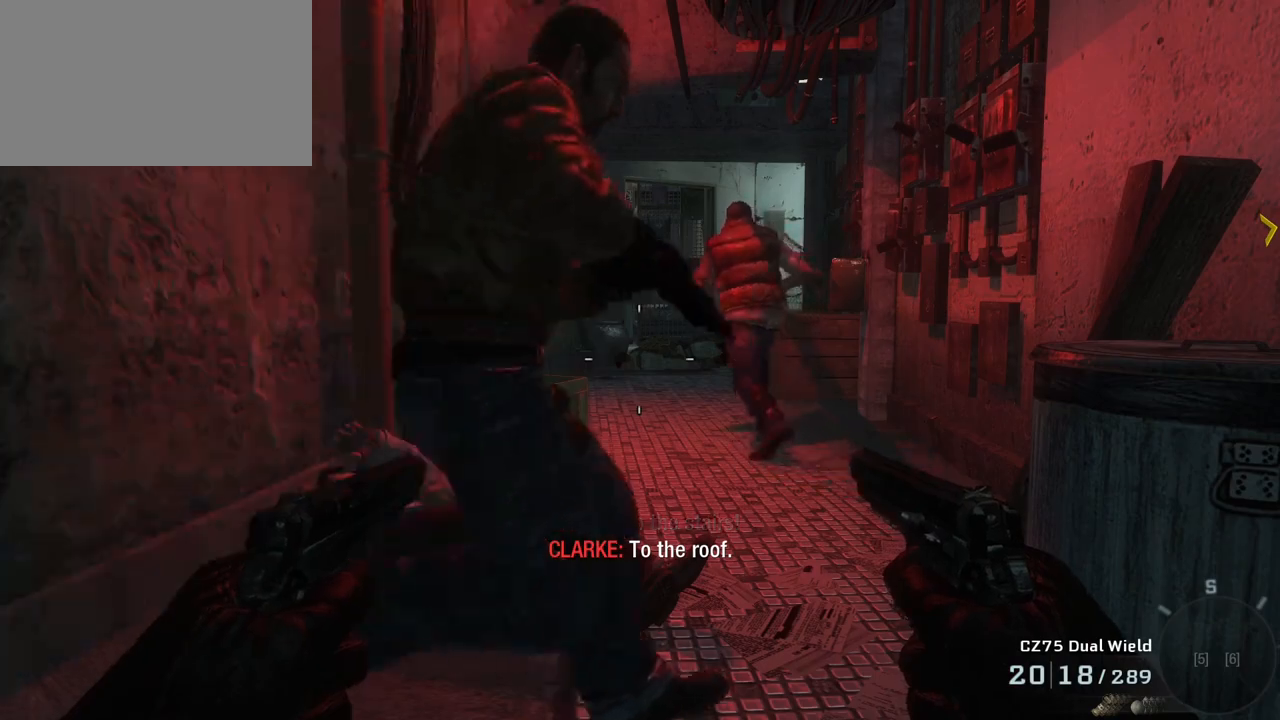
{"keys": [], "mouse": [], "events": [[50, "1", "down"], [133, "1", "up"]]}
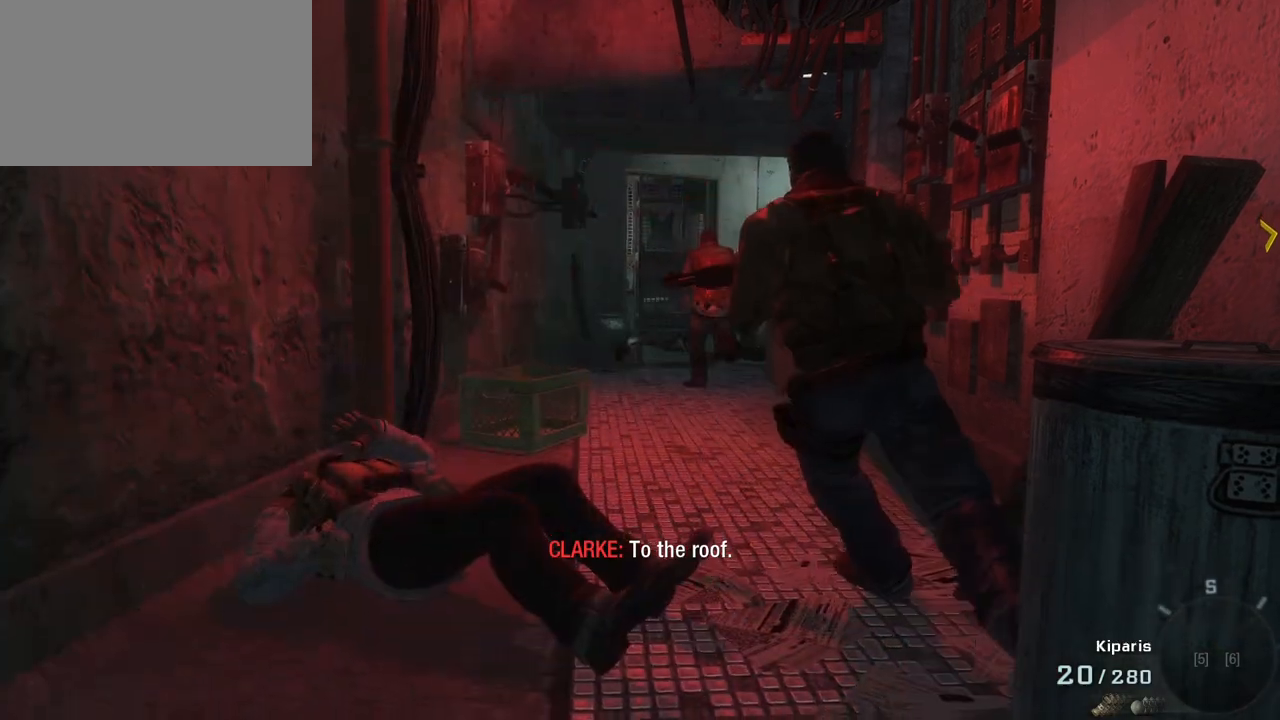
{"keys": ["w"], "mouse": [], "events": [[17, "w", "down"]]}
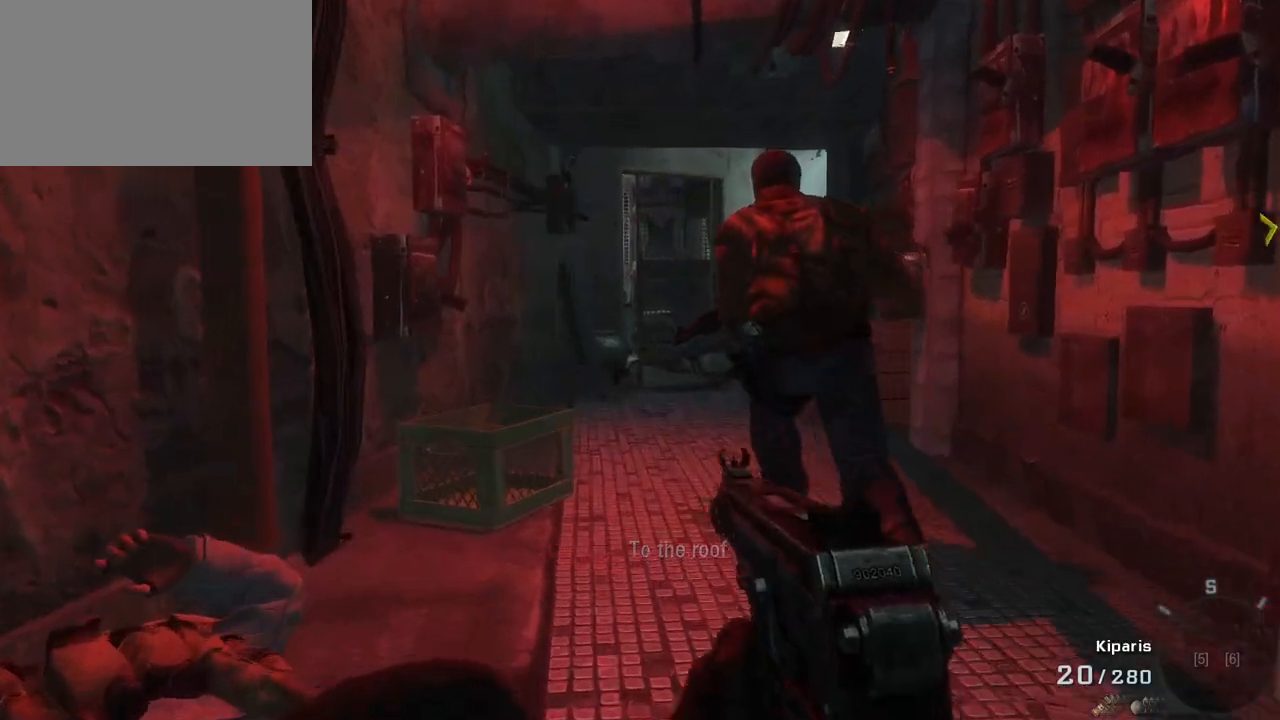
{"keys": ["w"], "mouse": [], "events": []}
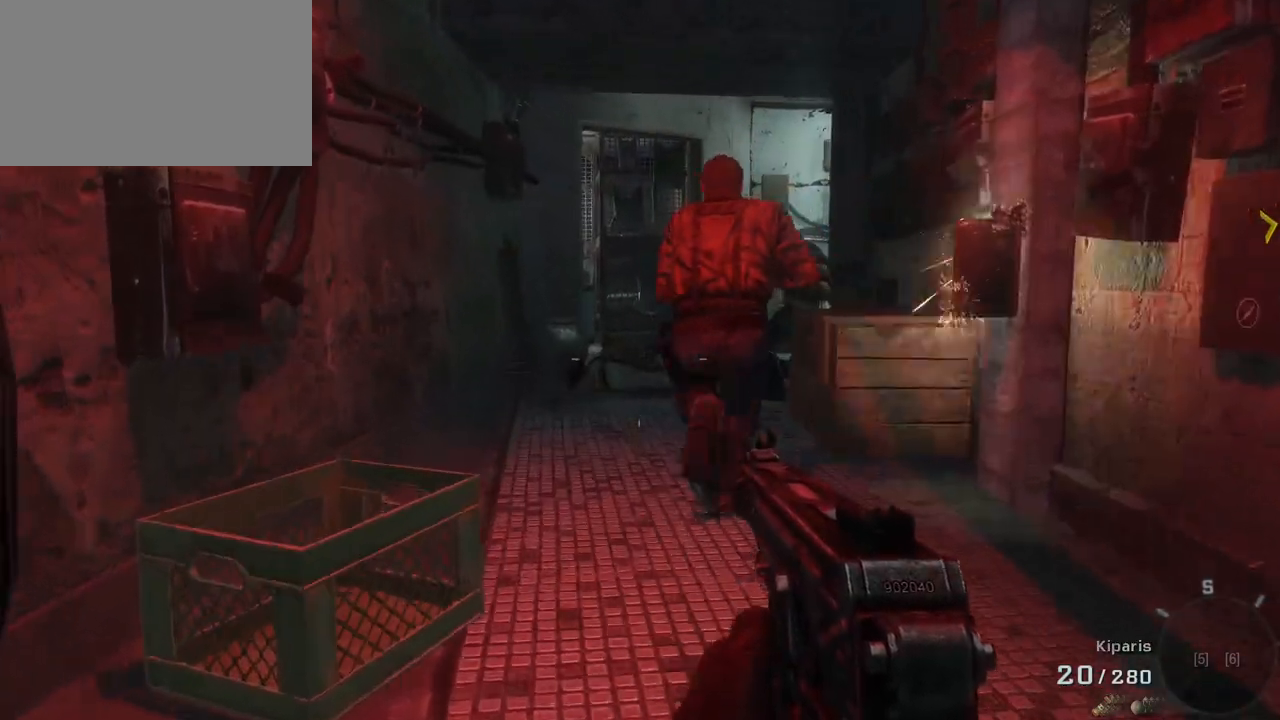
{"keys": ["w"], "mouse": [], "events": [[83, "space", "down"], [183, "space", "up"]]}
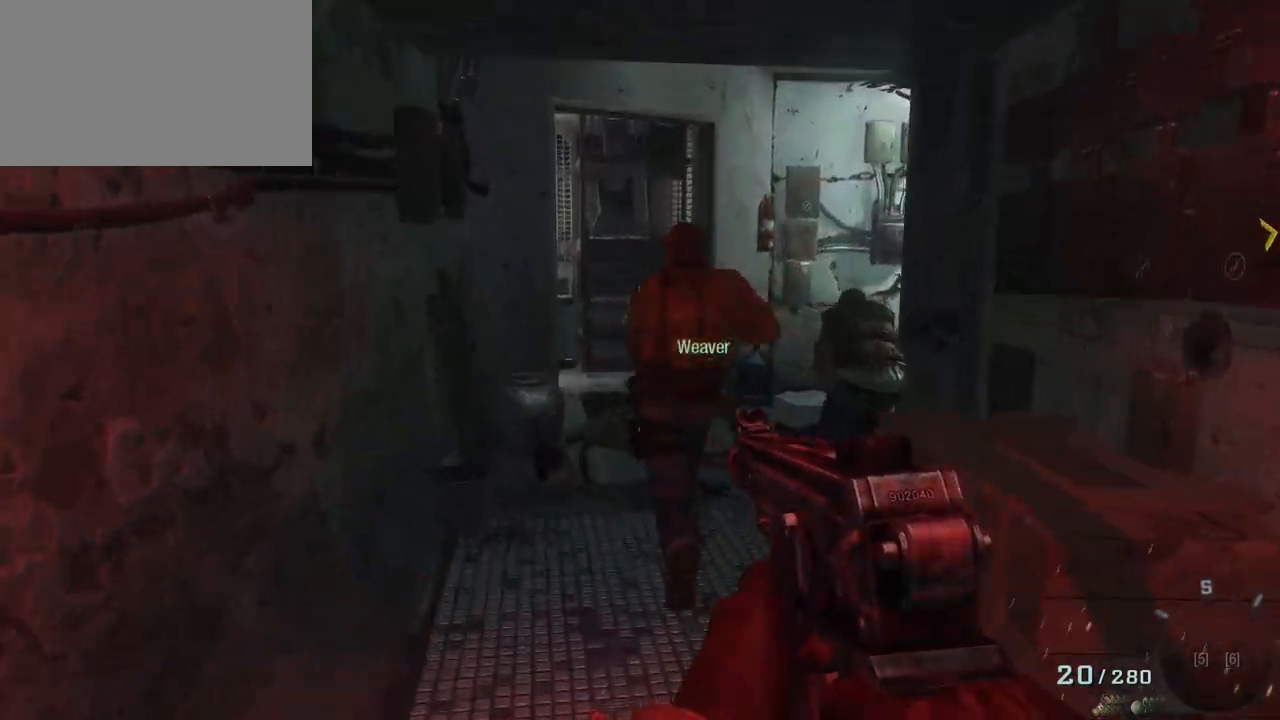
{"keys": ["a", "w"], "mouse": [], "events": [[483, "a", "down"]]}
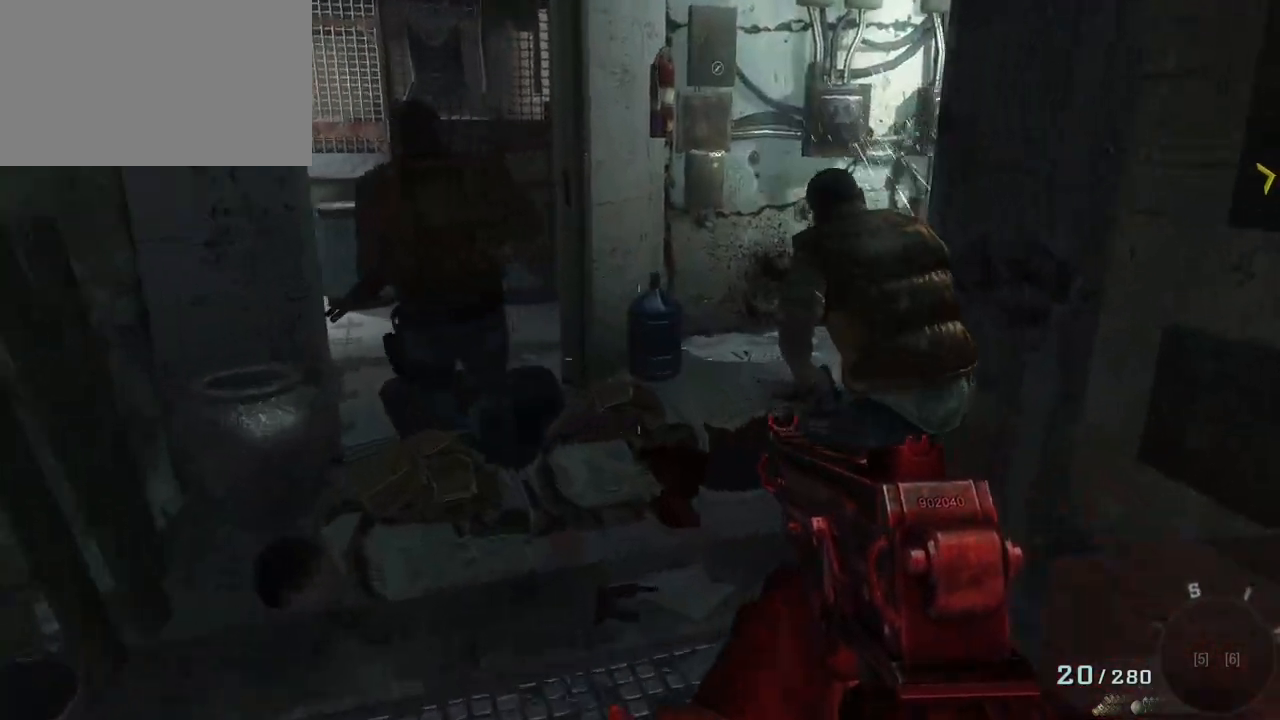
{"keys": ["a"], "mouse": [], "events": [[350, "w", "up"]]}
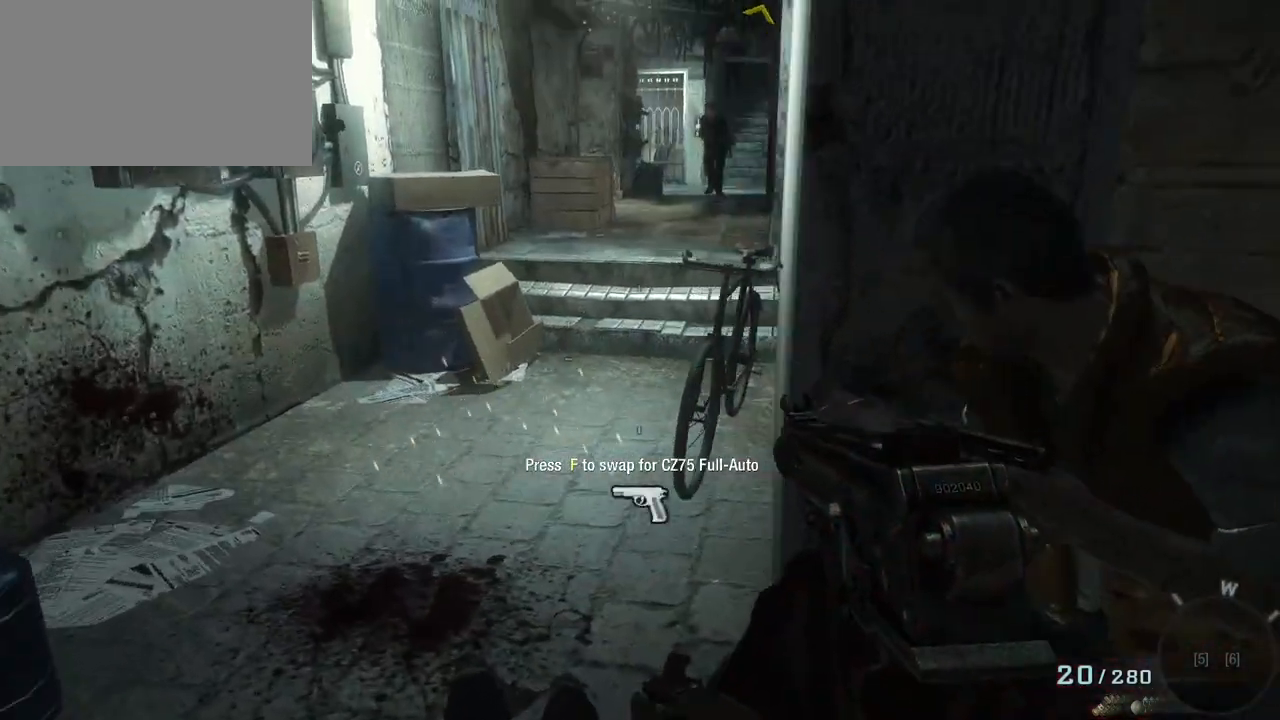
{"keys": ["d"], "mouse": [], "events": [[33, "a", "up"], [317, "d", "down"]]}
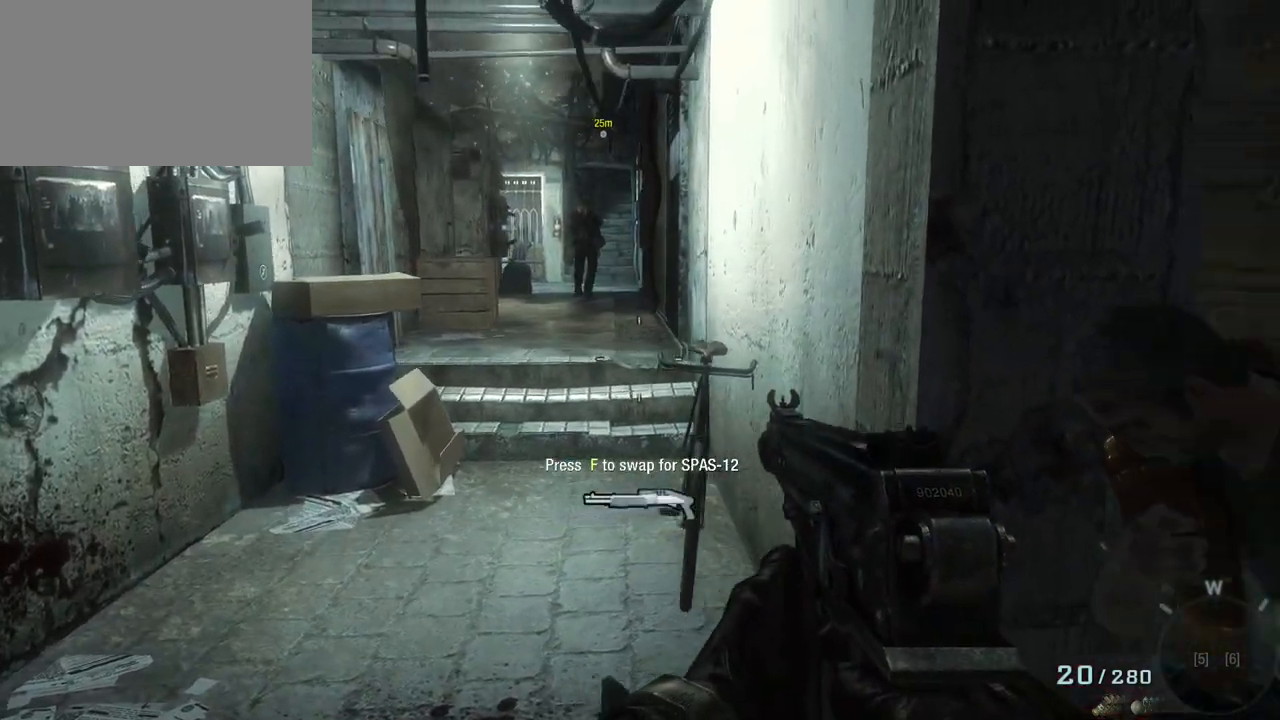
{"keys": ["d"], "mouse": [], "events": []}
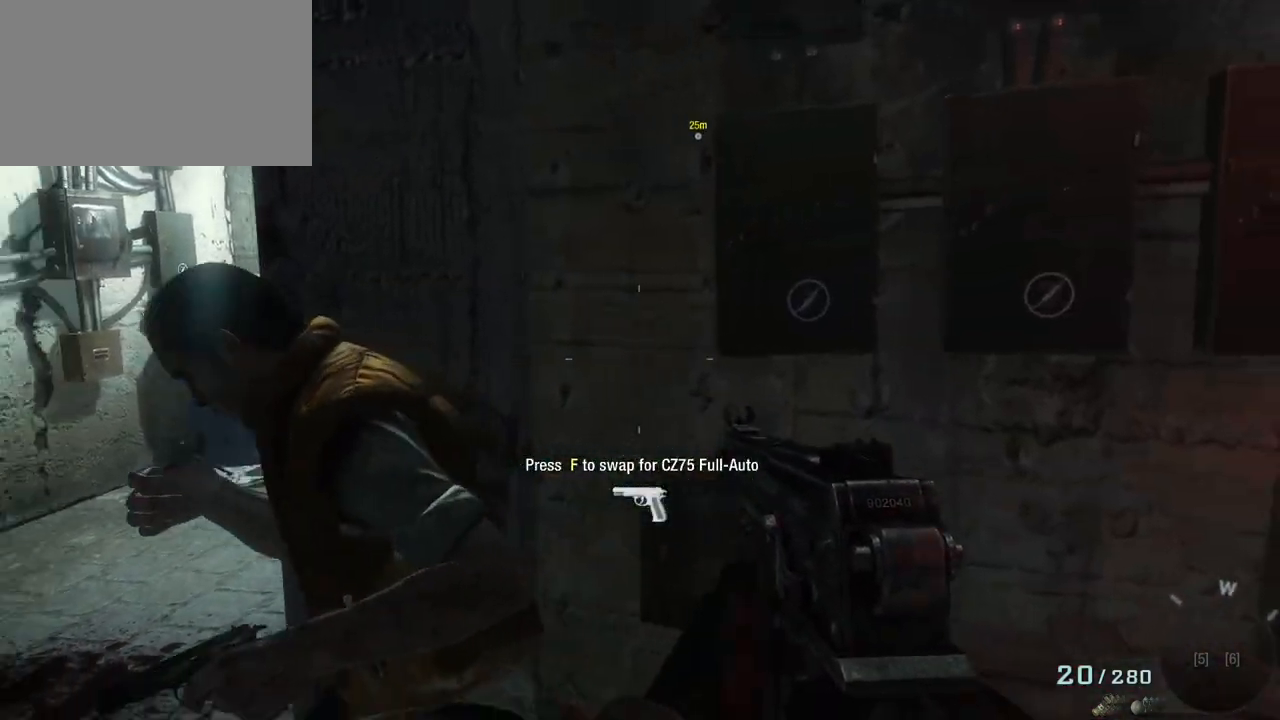
{"keys": [], "mouse": [], "events": [[67, "d", "up"], [217, "c", "down"], [350, "c", "up"]]}
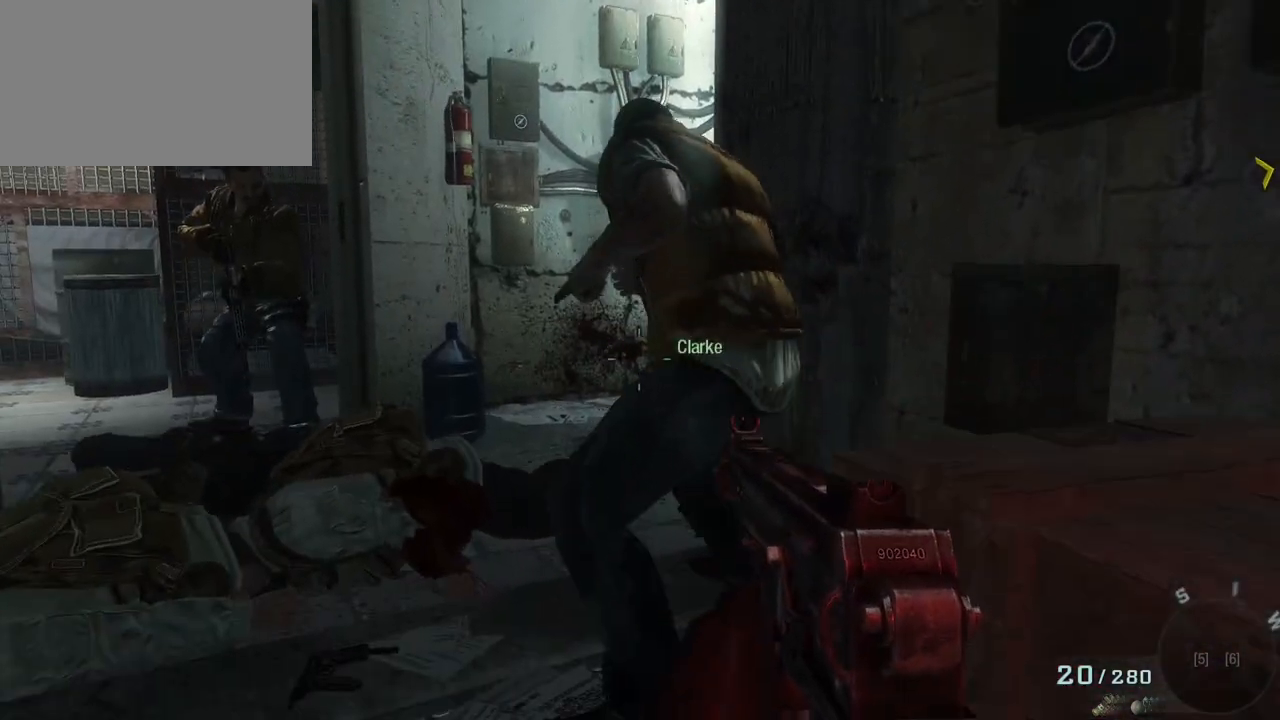
{"keys": ["a", "w"], "mouse": [], "events": [[50, "a", "down"], [317, "w", "down"]]}
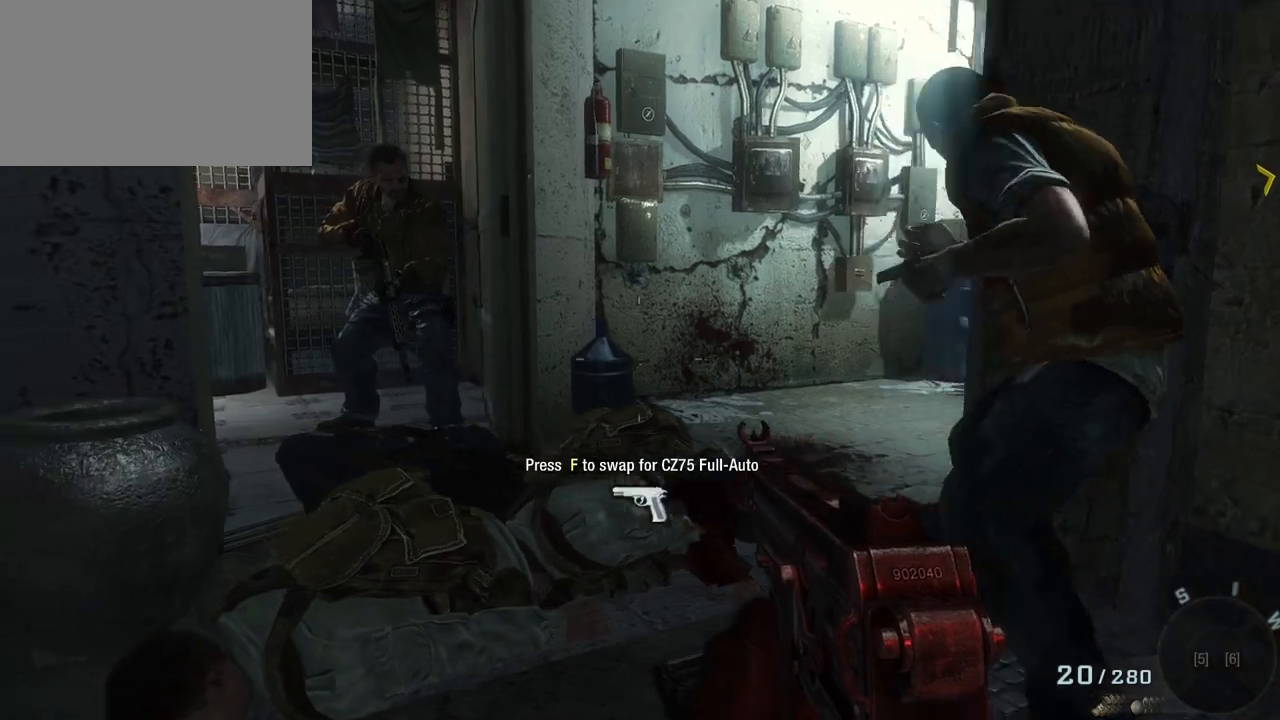
{"keys": ["a"], "mouse": [], "events": [[17, "a", "up"], [150, "w", "up"], [333, "a", "down"]]}
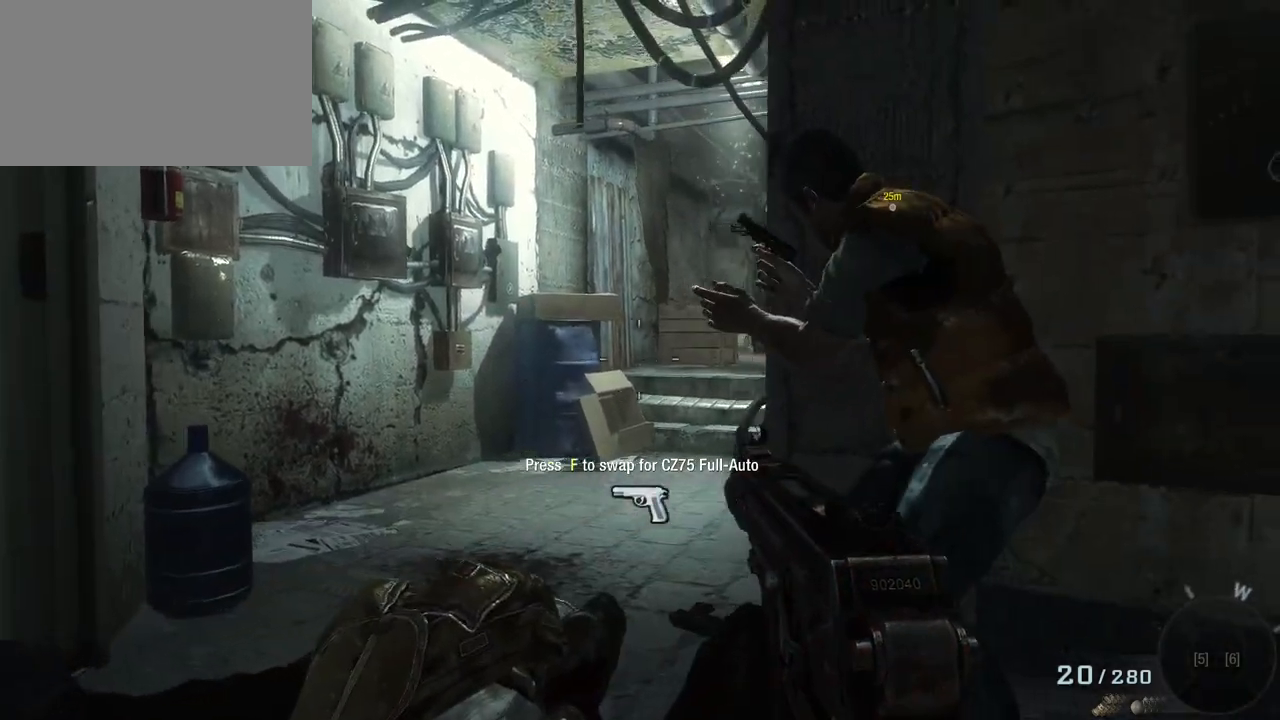
{"keys": [], "mouse": [], "events": [[117, "a", "up"], [167, "mouse_right", "down"], [317, "mouse_right", "up"]]}
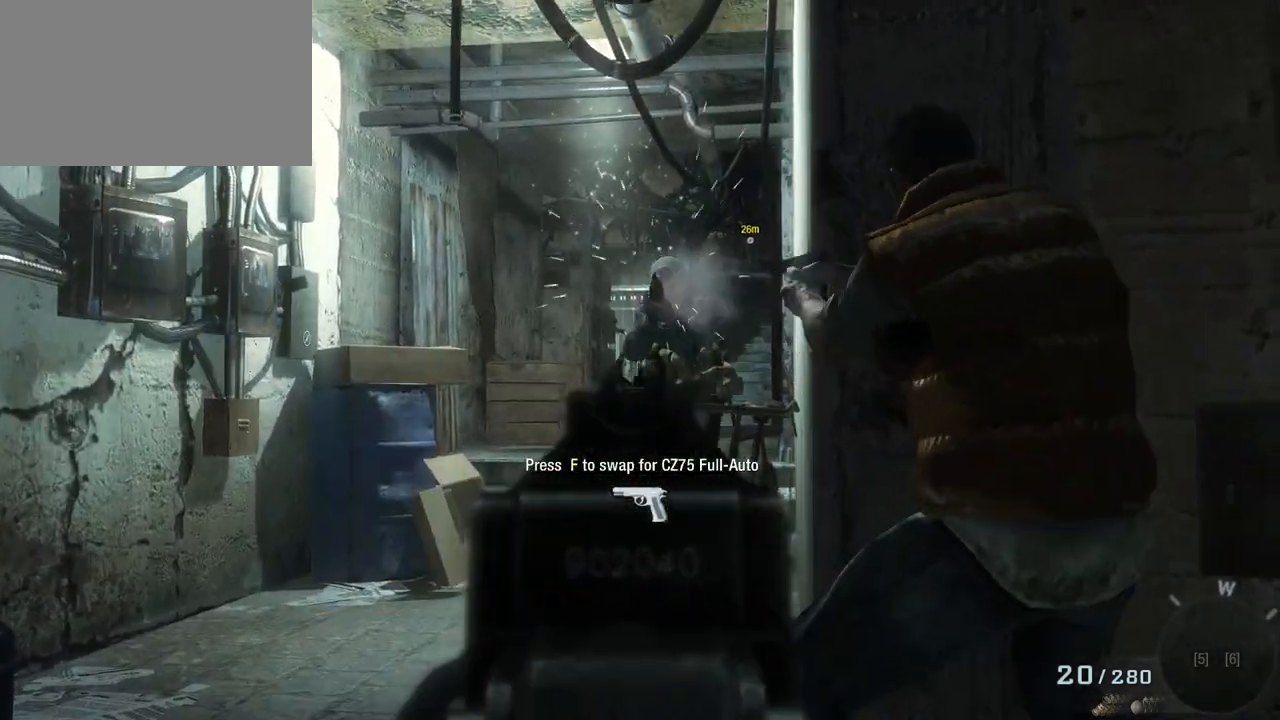
{"keys": [], "mouse": [], "events": [[33, "mouse_left", "down"], [317, "mouse_left", "up"]]}
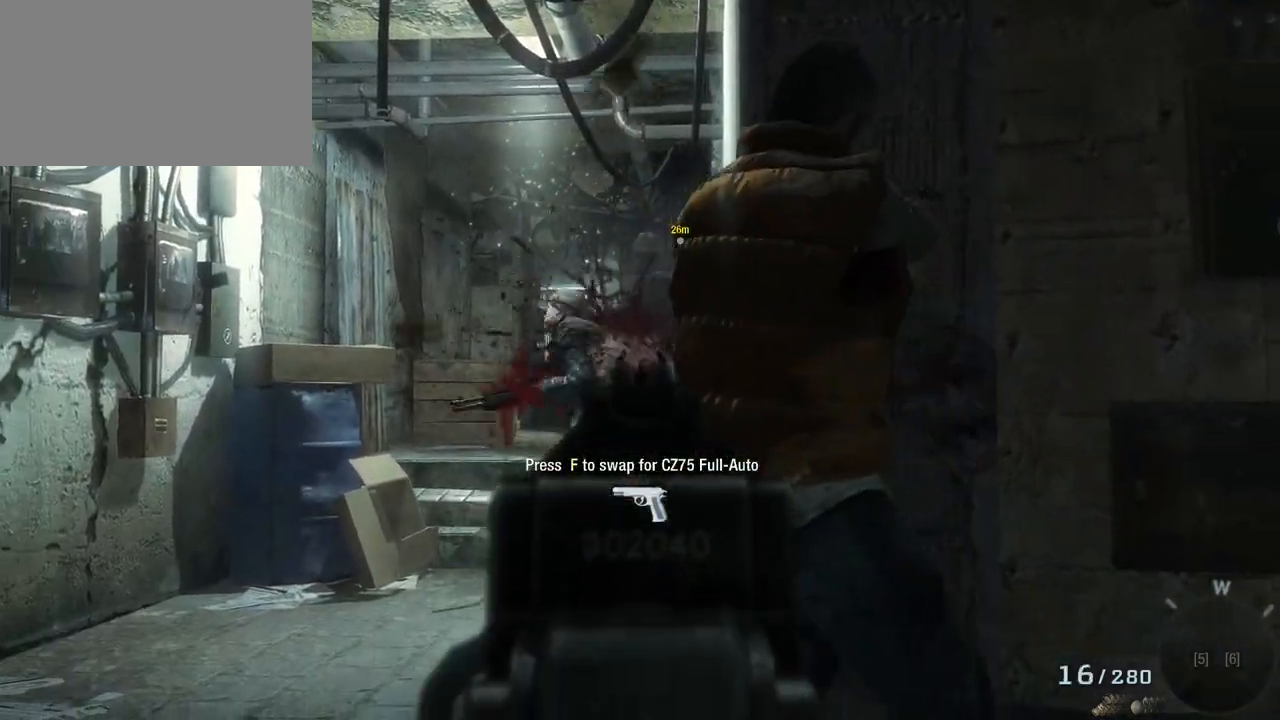
{"keys": ["w"], "mouse": [], "events": [[17, "a", "down"], [383, "a", "up"], [383, "w", "down"]]}
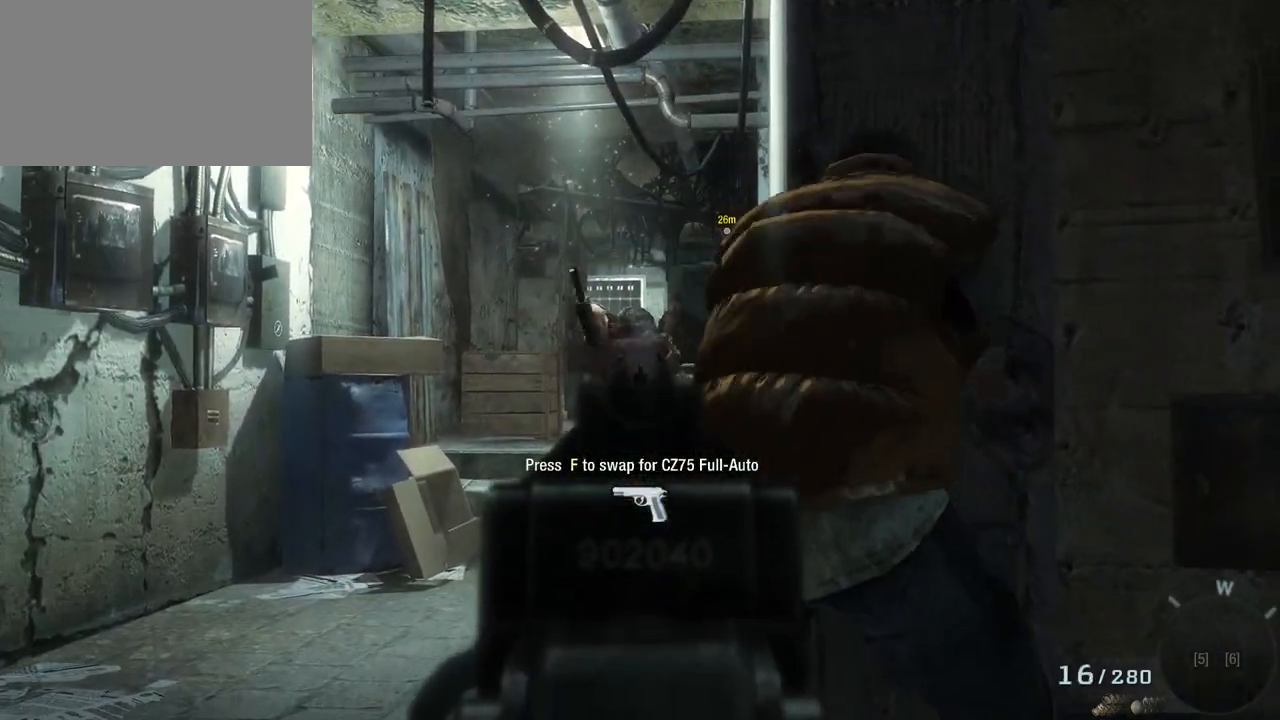
{"keys": ["a", "w"], "mouse": [], "events": [[167, "mouse_left", "down"], [217, "a", "down"], [300, "mouse_left", "up"]]}
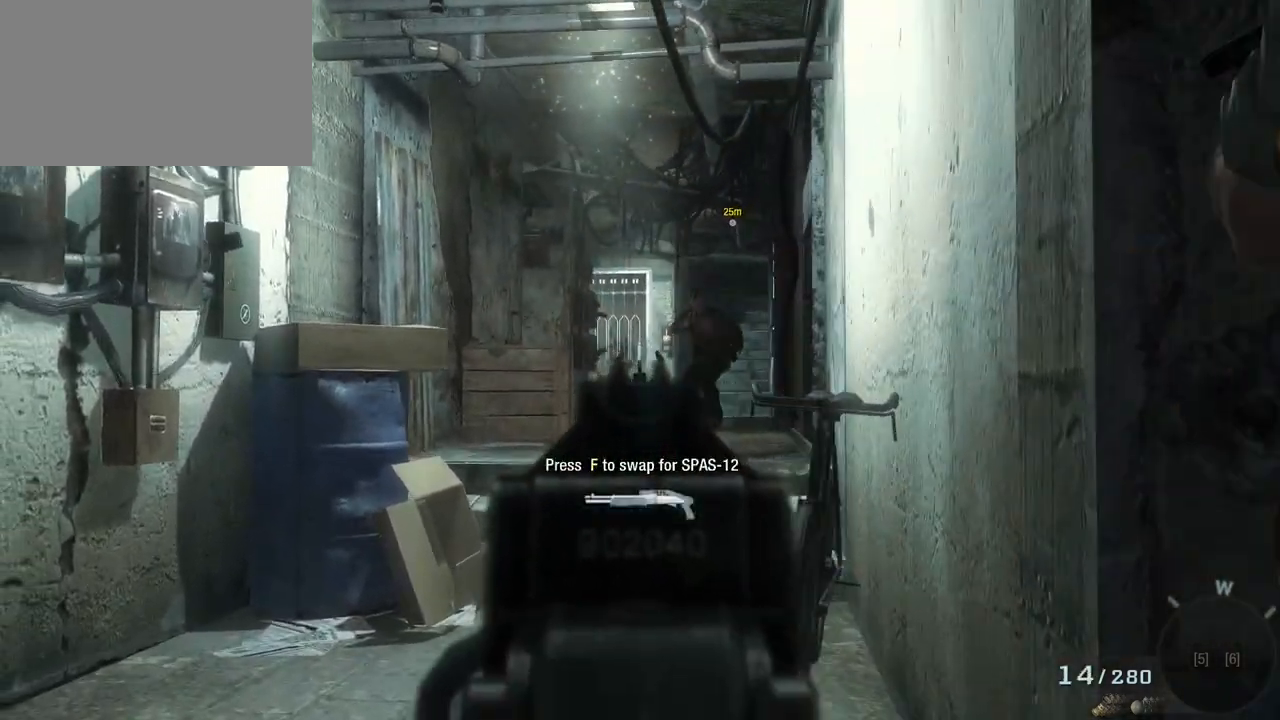
{"keys": [], "mouse": ["left"], "events": [[83, "a", "up"], [183, "w", "up"], [367, "mouse_left", "down"]]}
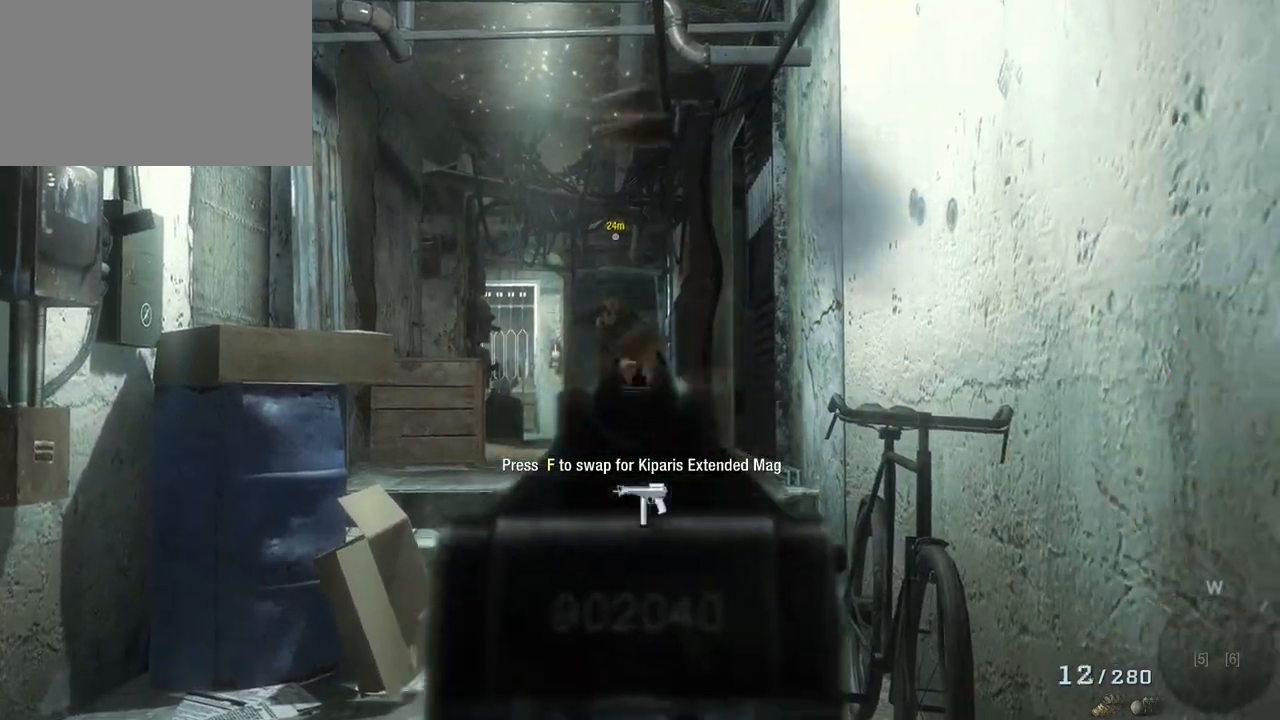
{"keys": ["w"], "mouse": [], "events": [[100, "mouse_left", "up"], [483, "w", "down"]]}
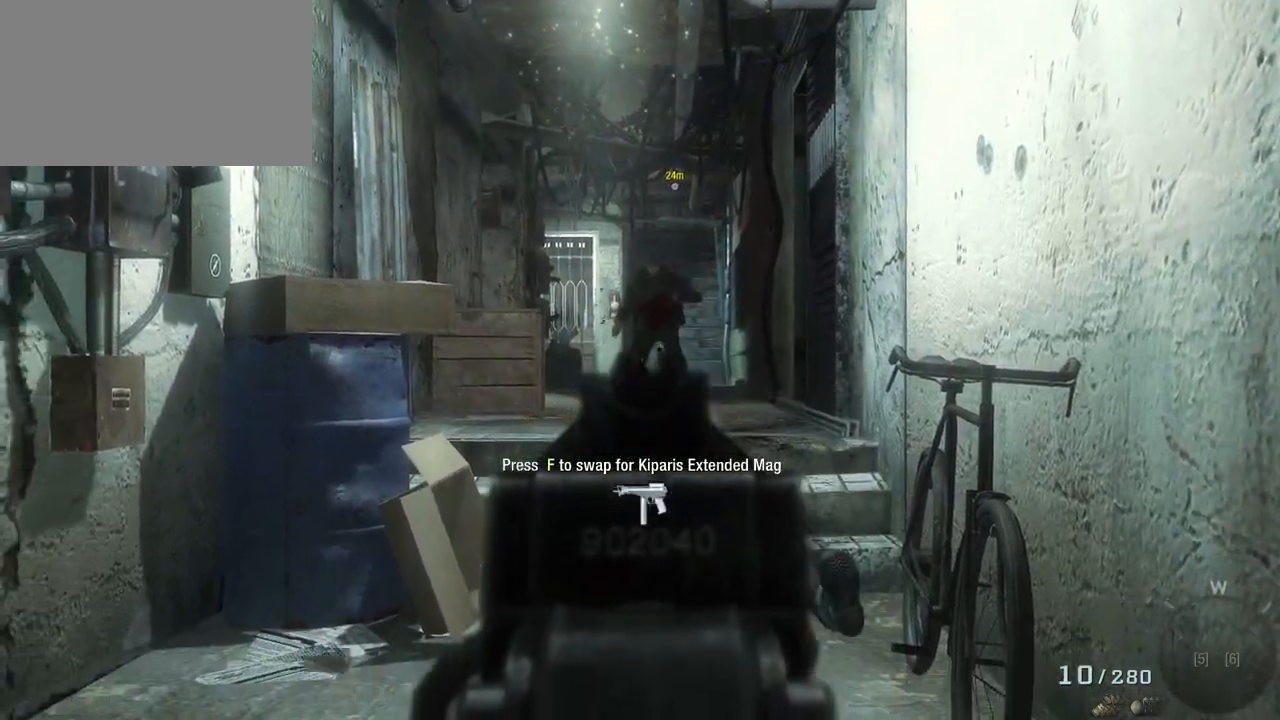
{"keys": ["w"], "mouse": [], "events": []}
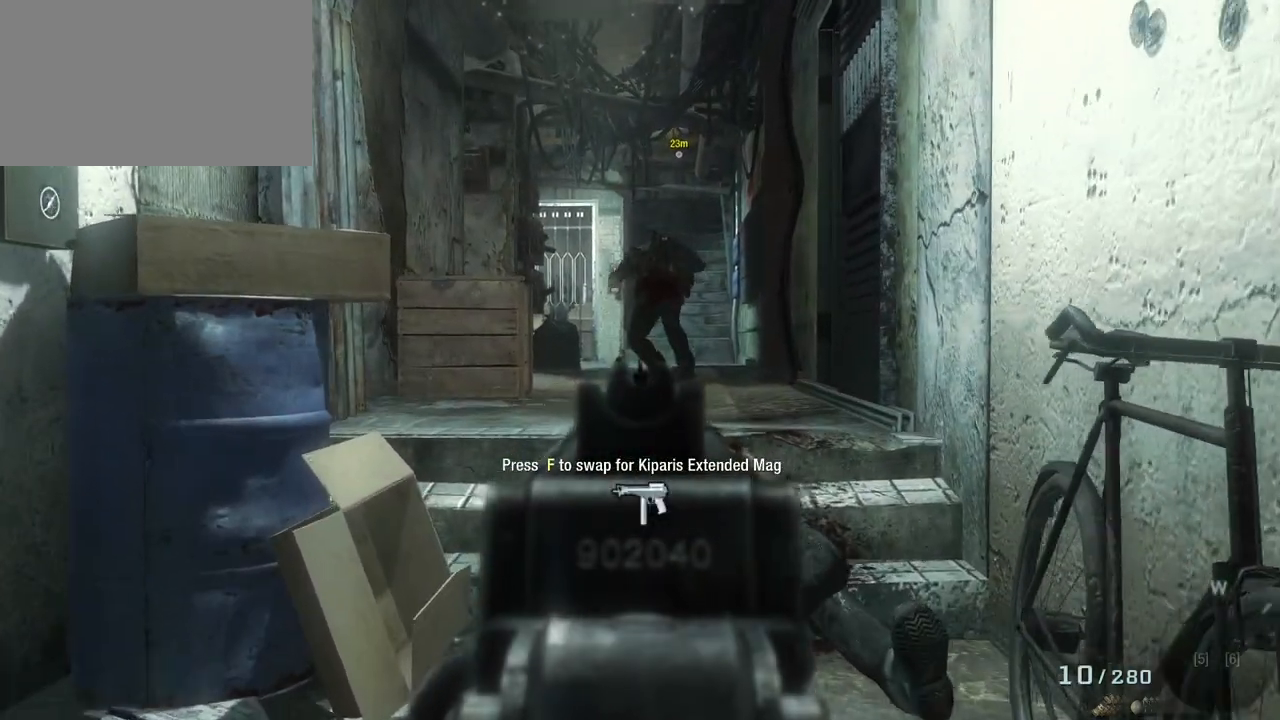
{"keys": ["w"], "mouse": [], "events": [[233, "space", "down"], [317, "space", "up"]]}
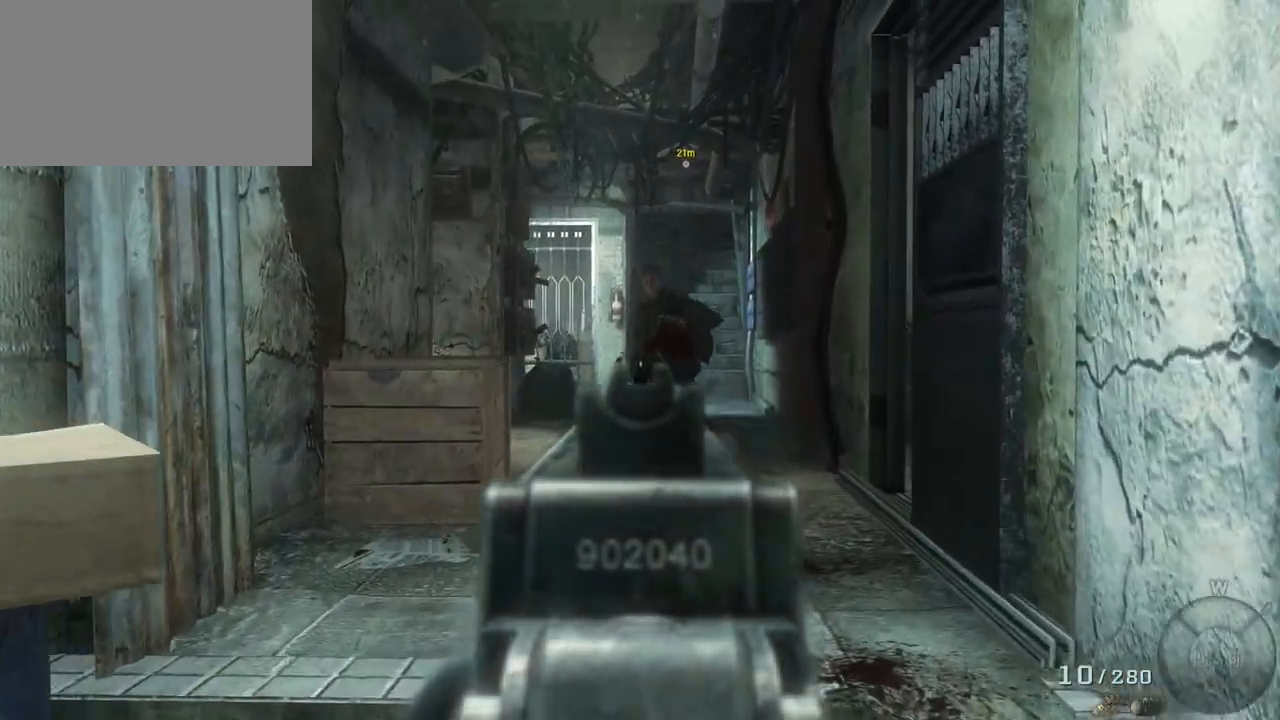
{"keys": ["d", "w"], "mouse": [], "events": [[383, "d", "down"]]}
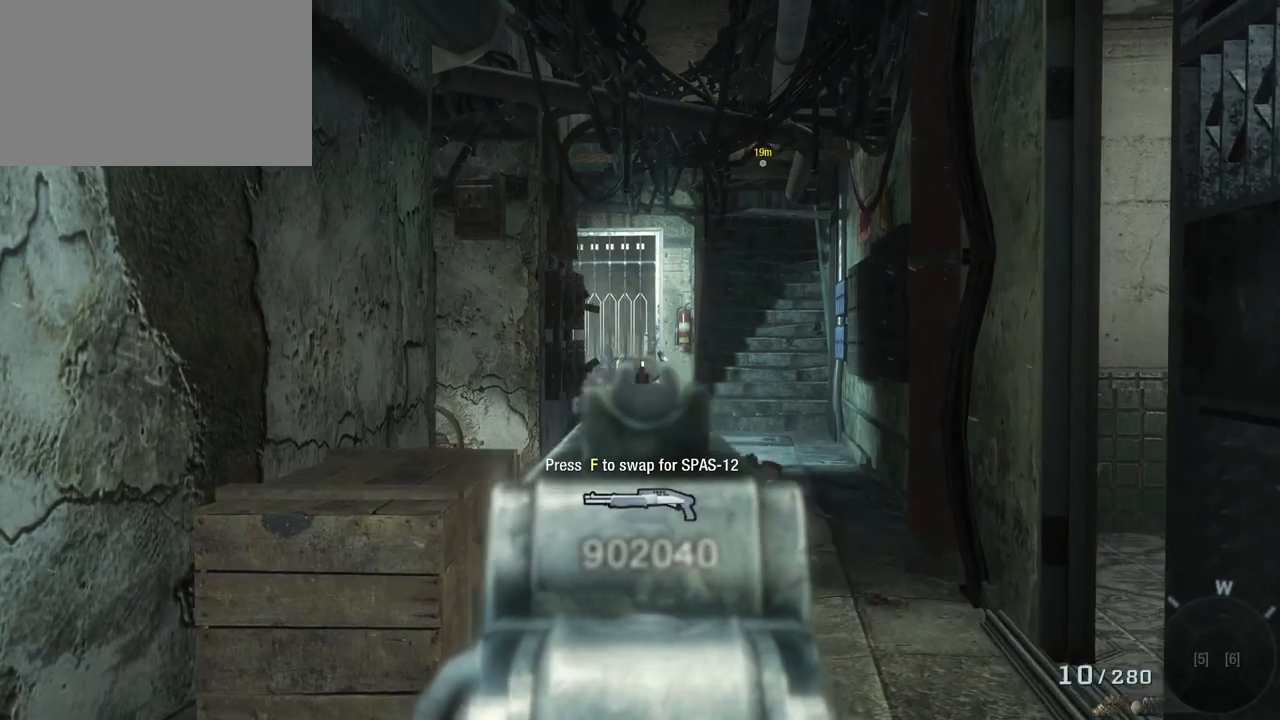
{"keys": [], "mouse": [], "events": [[67, "d", "up"], [117, "mouse_left", "down"], [117, "w", "up"], [300, "mouse_left", "up"]]}
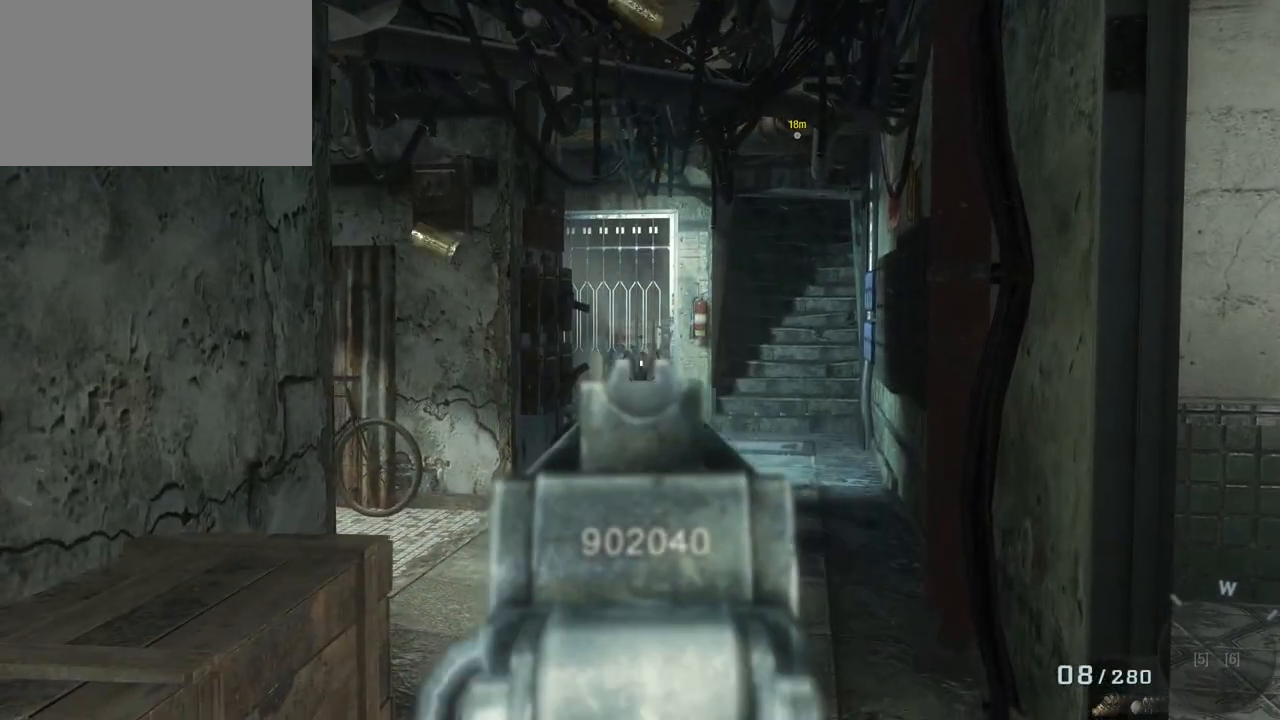
{"keys": [], "mouse": [], "events": []}
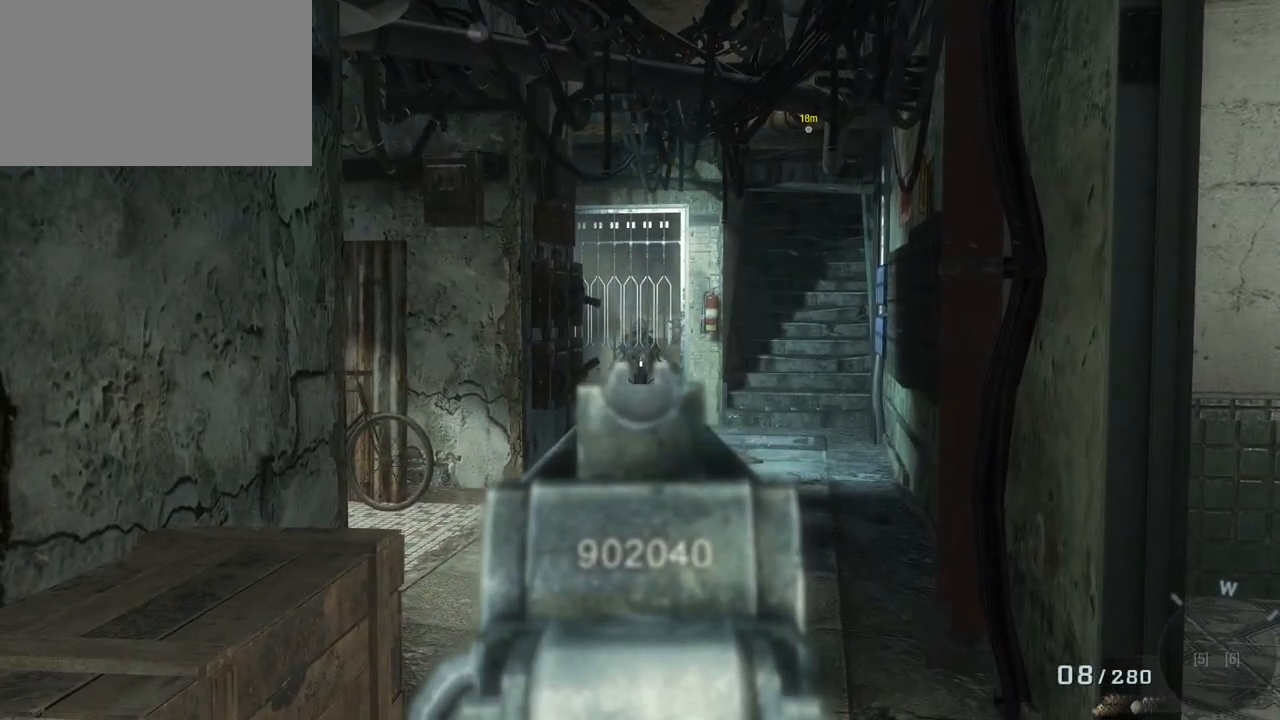
{"keys": ["w"], "mouse": [], "events": [[200, "mouse_right", "down"], [350, "mouse_right", "up"], [400, "w", "down"]]}
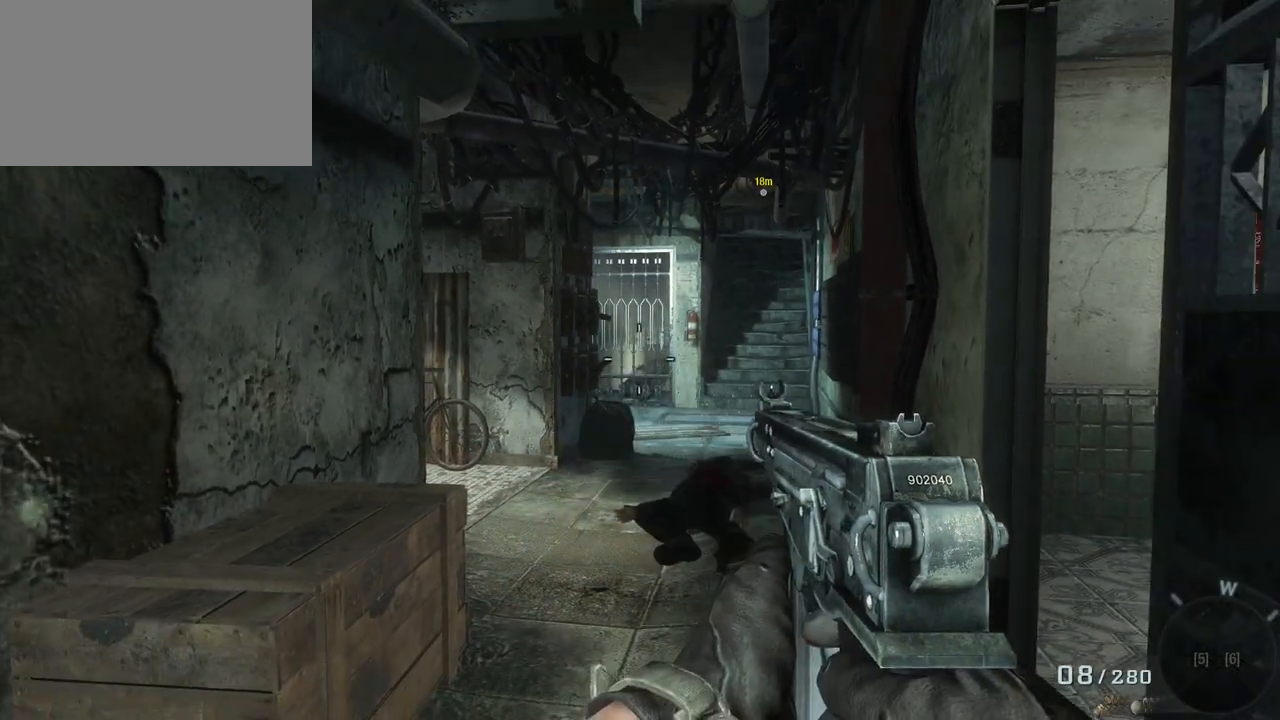
{"keys": [], "mouse": [], "events": [[233, "d", "down"], [333, "d", "up"], [367, "w", "up"]]}
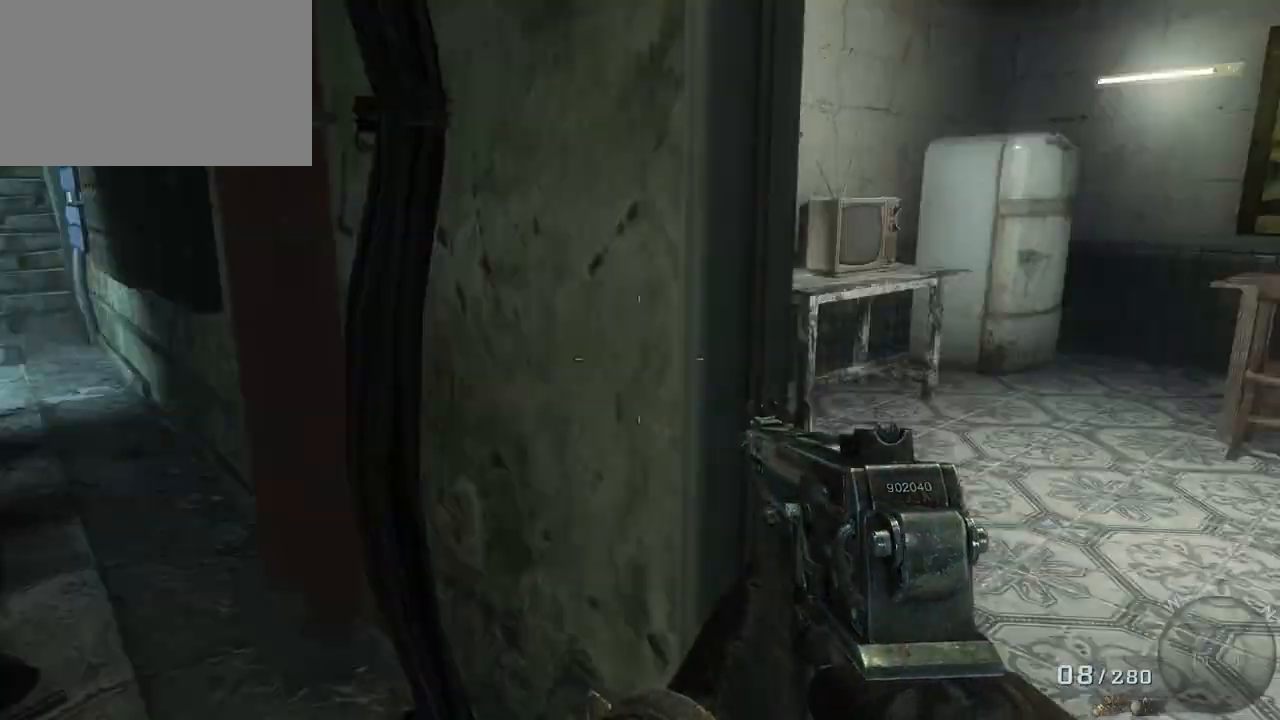
{"keys": ["w"], "mouse": [], "events": [[483, "w", "down"]]}
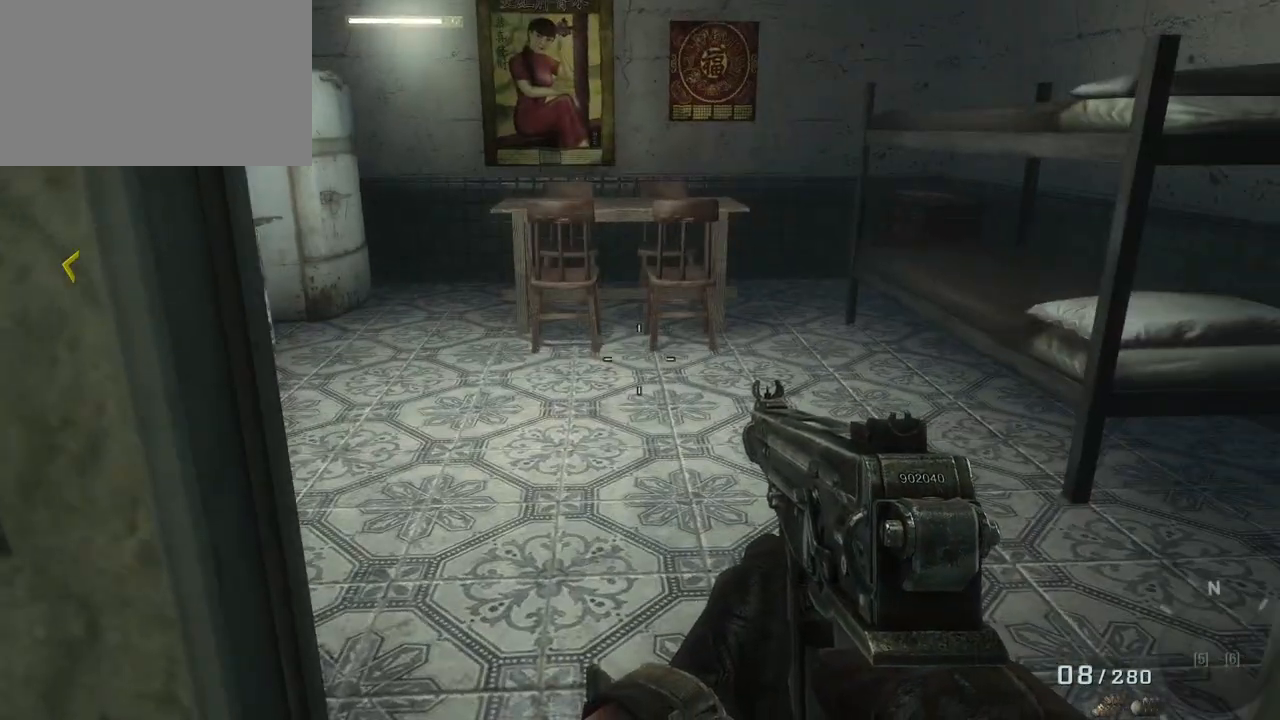
{"keys": ["d", "w"], "mouse": [], "events": [[17, "w", "up"], [450, "w", "down"], [500, "d", "down"]]}